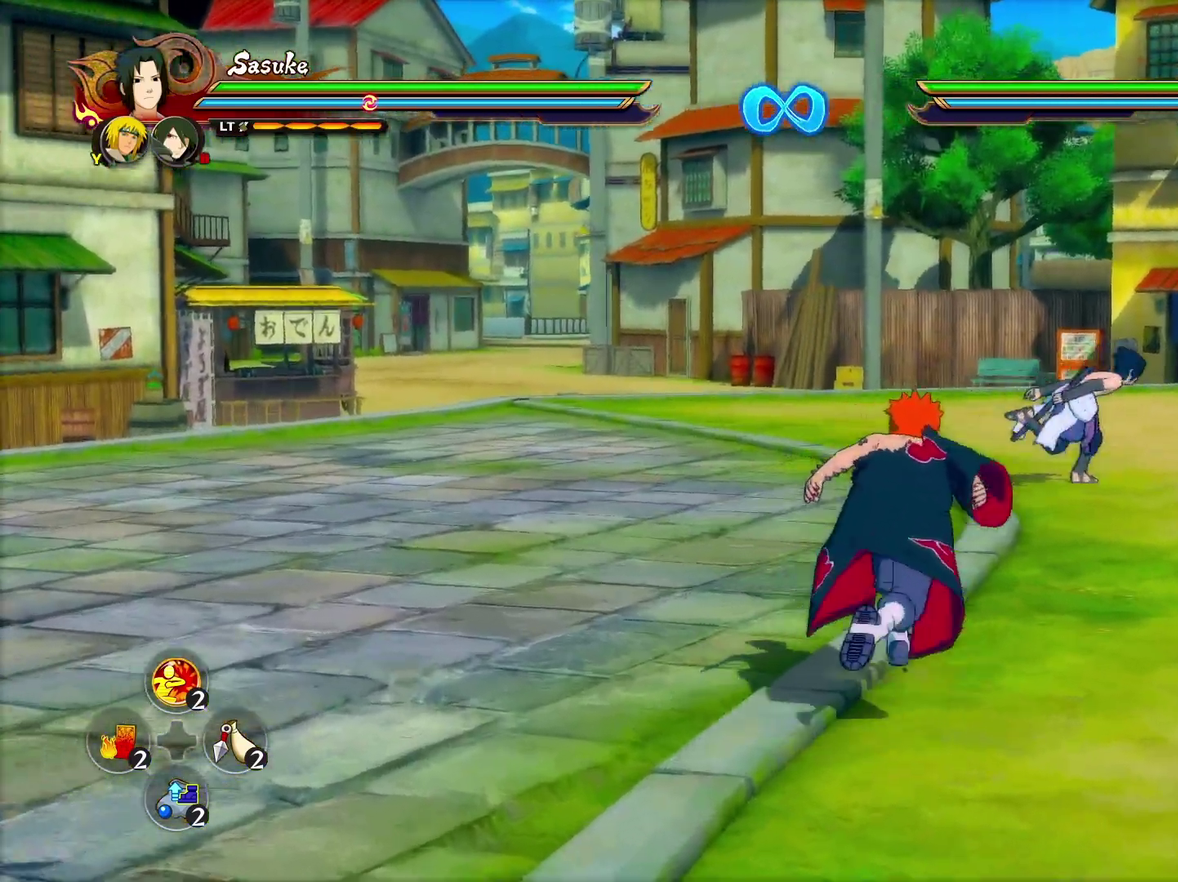
Gameplay with a controller (PlayStation layout); each line is a JSON object with the inputs held at the frame after it (dt_ms = milliseconds from this image to that frame). "events" lists button and stick changes between this image and that frame as [ms after this image, input, new state], when the widget could be followed in between.
{"dt_ms": 700, "buttons": [], "left_stick": "right", "right_stick": "center", "events": []}
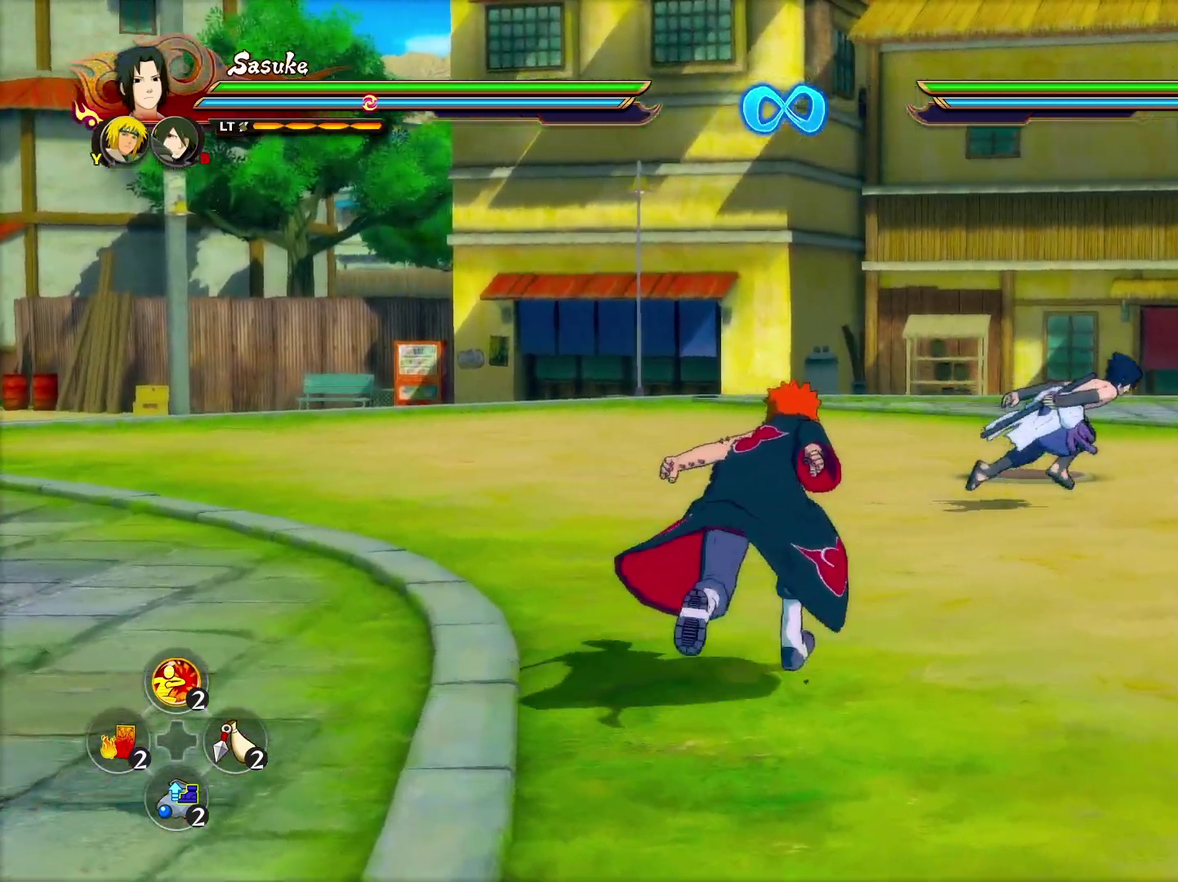
{"dt_ms": 700, "buttons": [], "left_stick": "up-right", "right_stick": "center", "events": [[567, "left_stick", "up-right"]]}
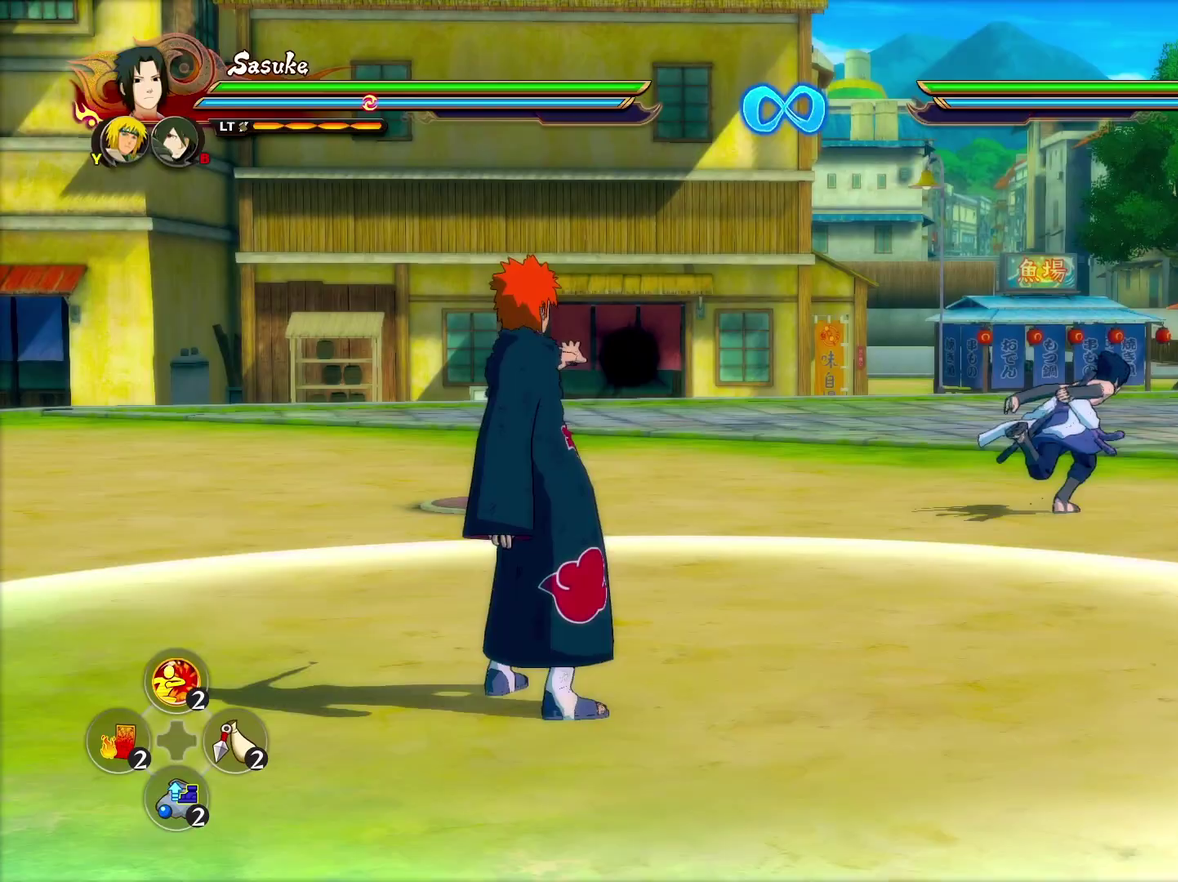
{"dt_ms": 300, "buttons": [], "left_stick": "up", "right_stick": "center", "events": [[183, "left_stick", "up"]]}
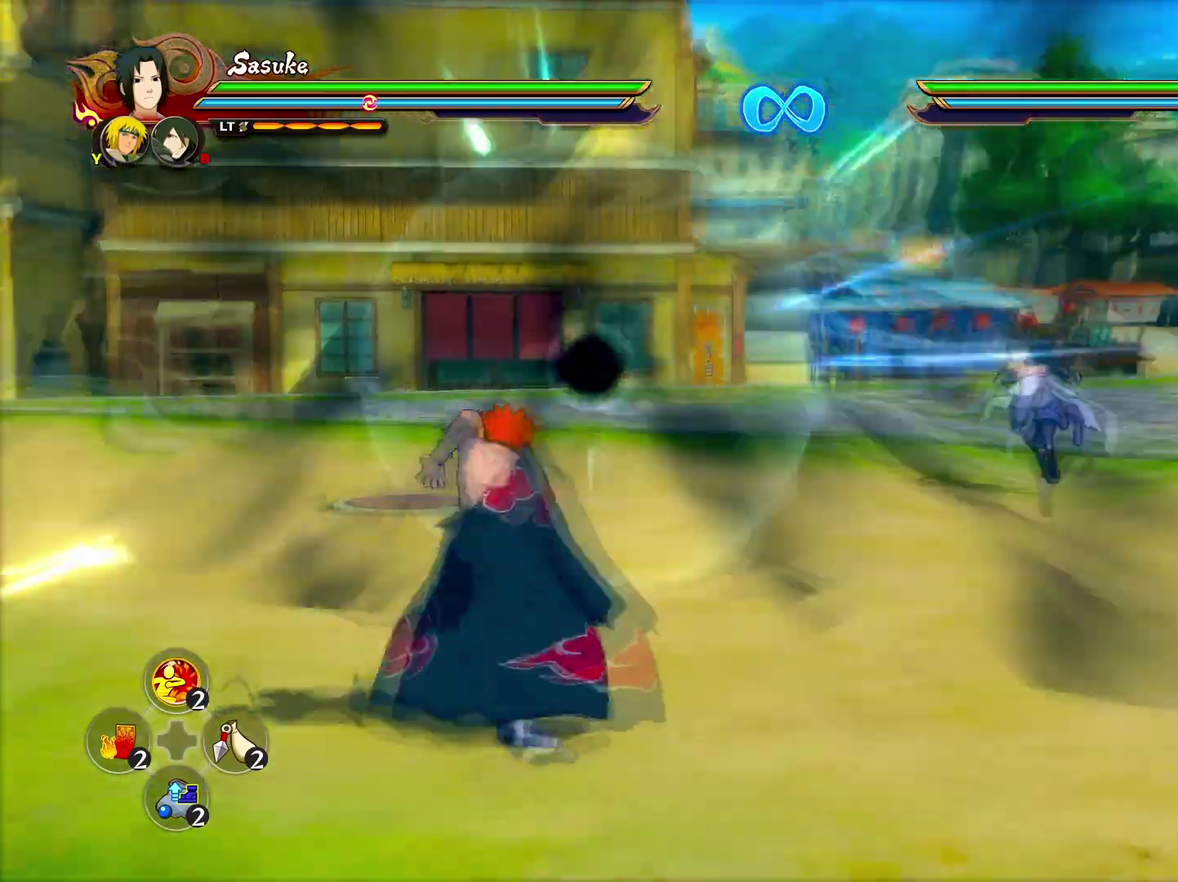
{"dt_ms": 300, "buttons": [], "left_stick": "up-right", "right_stick": "center", "events": [[250, "left_stick", "up-right"]]}
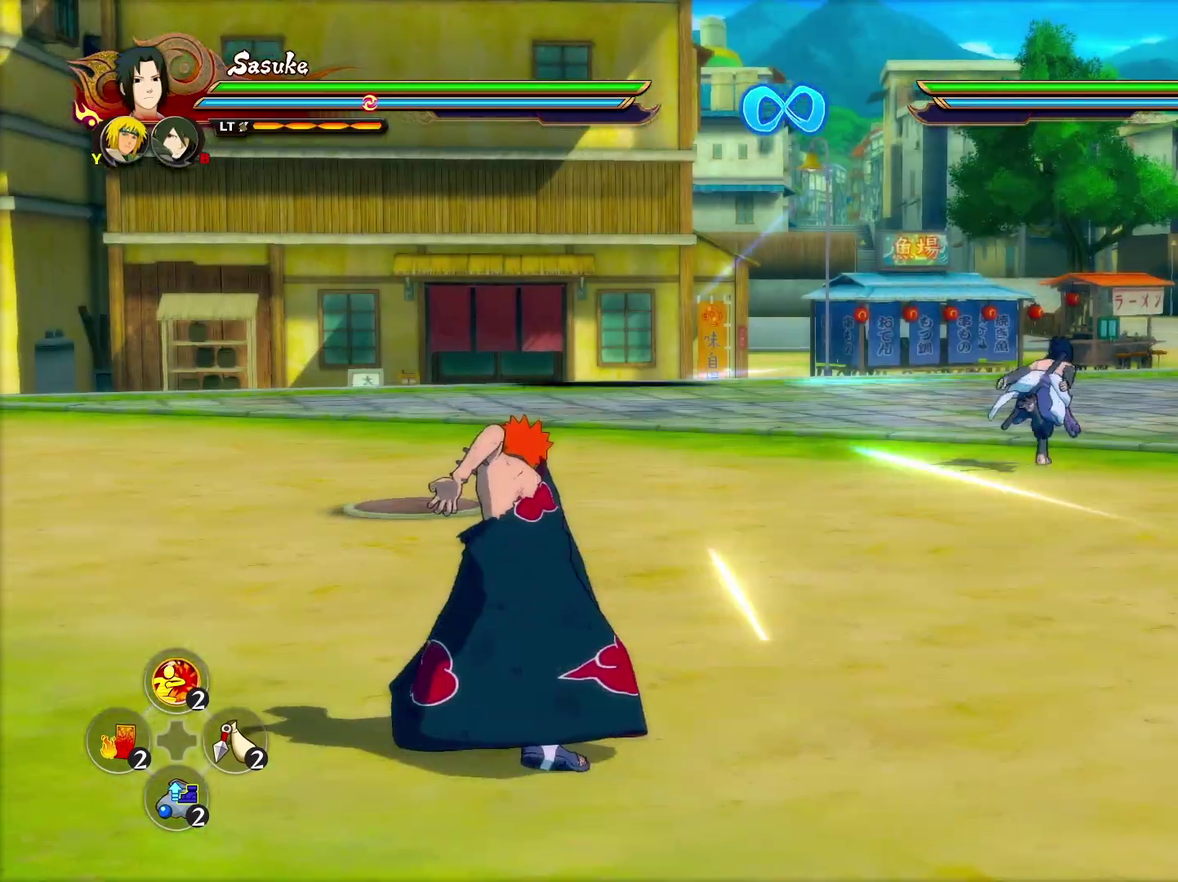
{"dt_ms": 700, "buttons": [], "left_stick": "right", "right_stick": "center", "events": [[217, "left_stick", "right"], [517, "CROSS", "down"], [650, "CROSS", "up"]]}
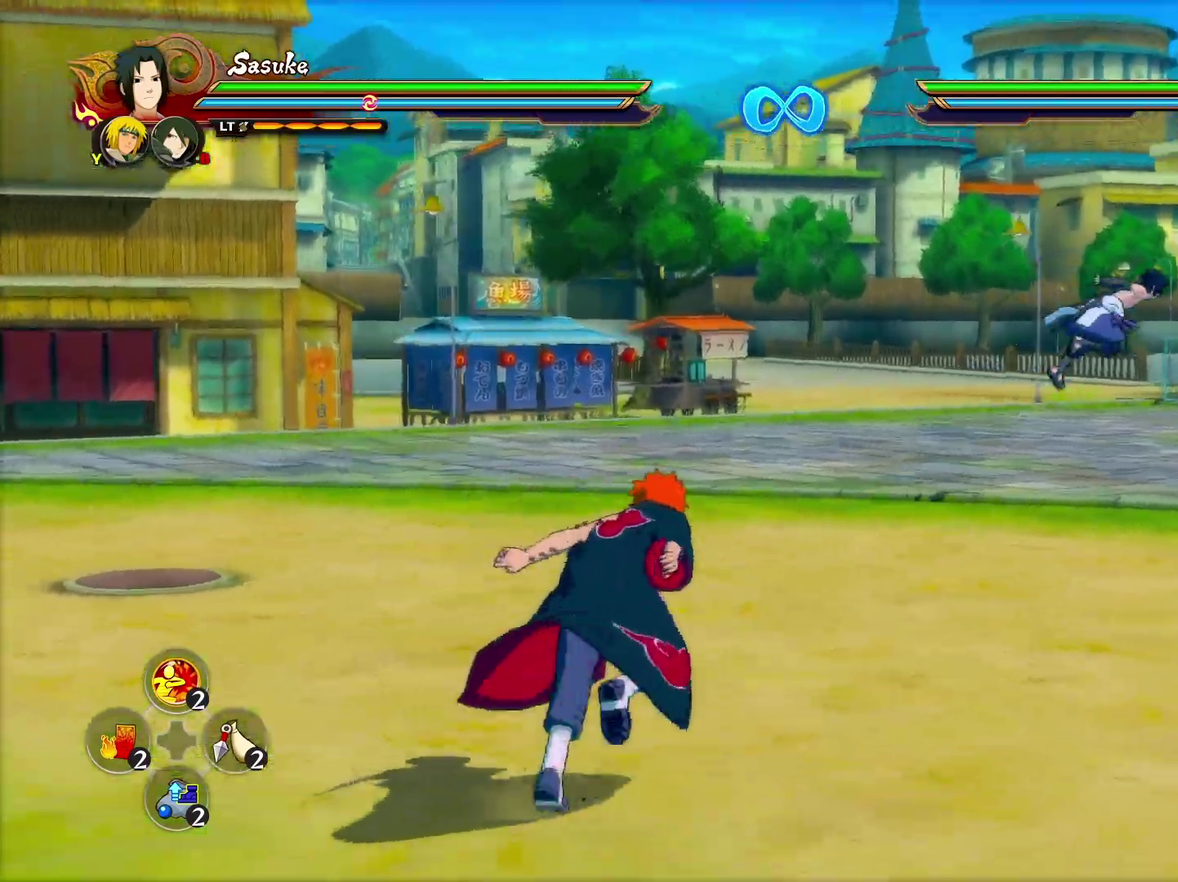
{"dt_ms": 500, "buttons": [], "left_stick": "up", "right_stick": "center", "events": [[350, "left_stick", "up-right"], [400, "left_stick", "up"]]}
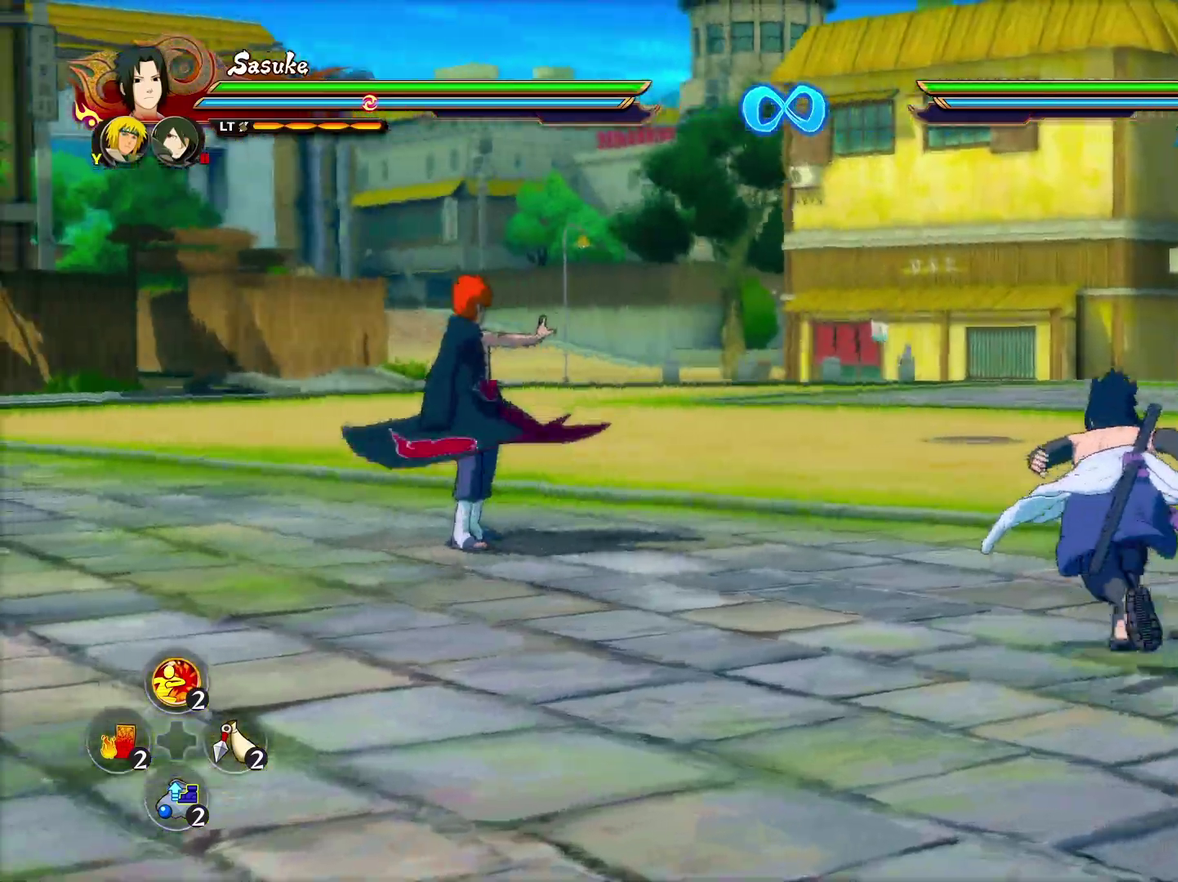
{"dt_ms": 600, "buttons": [], "left_stick": "right", "right_stick": "center", "events": [[17, "left_stick", "up-right"], [183, "left_stick", "up"], [267, "left_stick", "up-right"], [567, "left_stick", "right"]]}
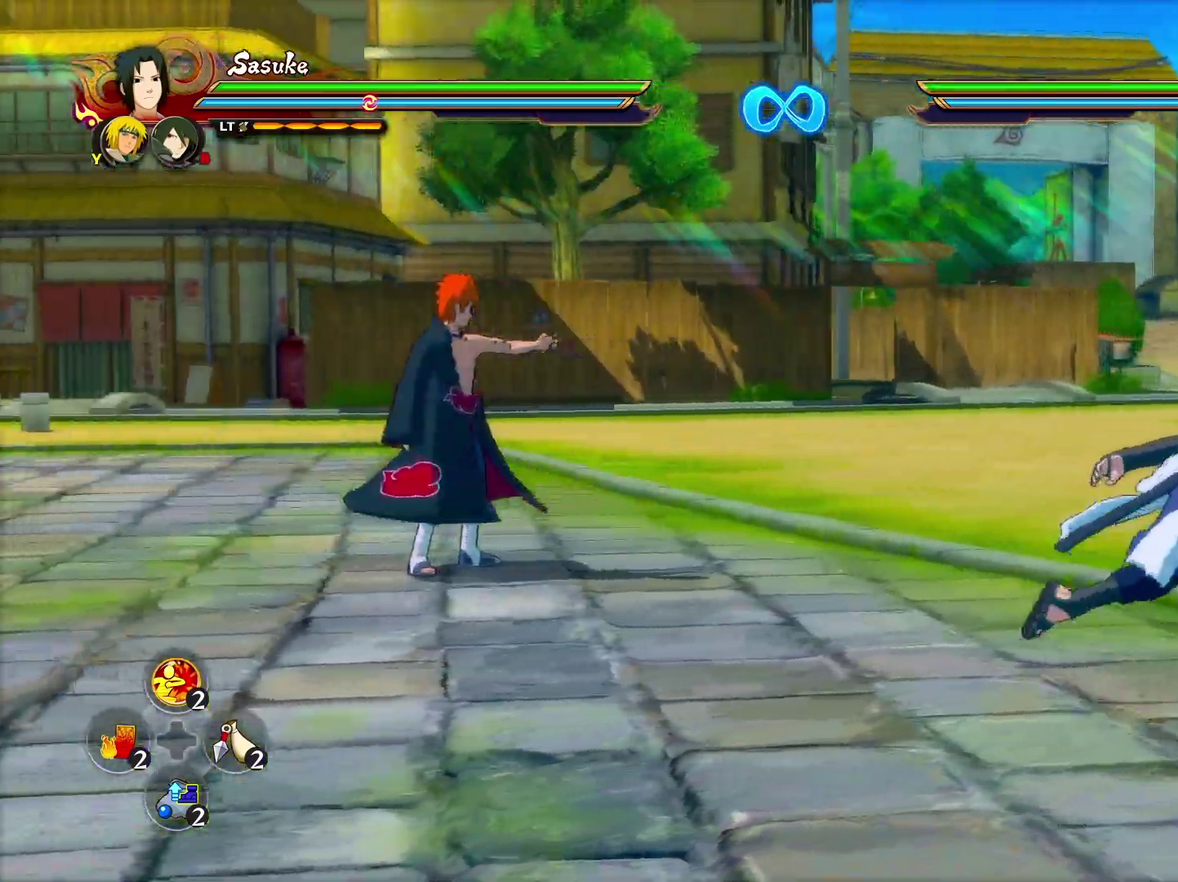
{"dt_ms": 600, "buttons": [], "left_stick": "right", "right_stick": "center", "events": [[167, "left_stick", "down-right"], [233, "left_stick", "center"], [400, "left_stick", "down"], [567, "left_stick", "right"]]}
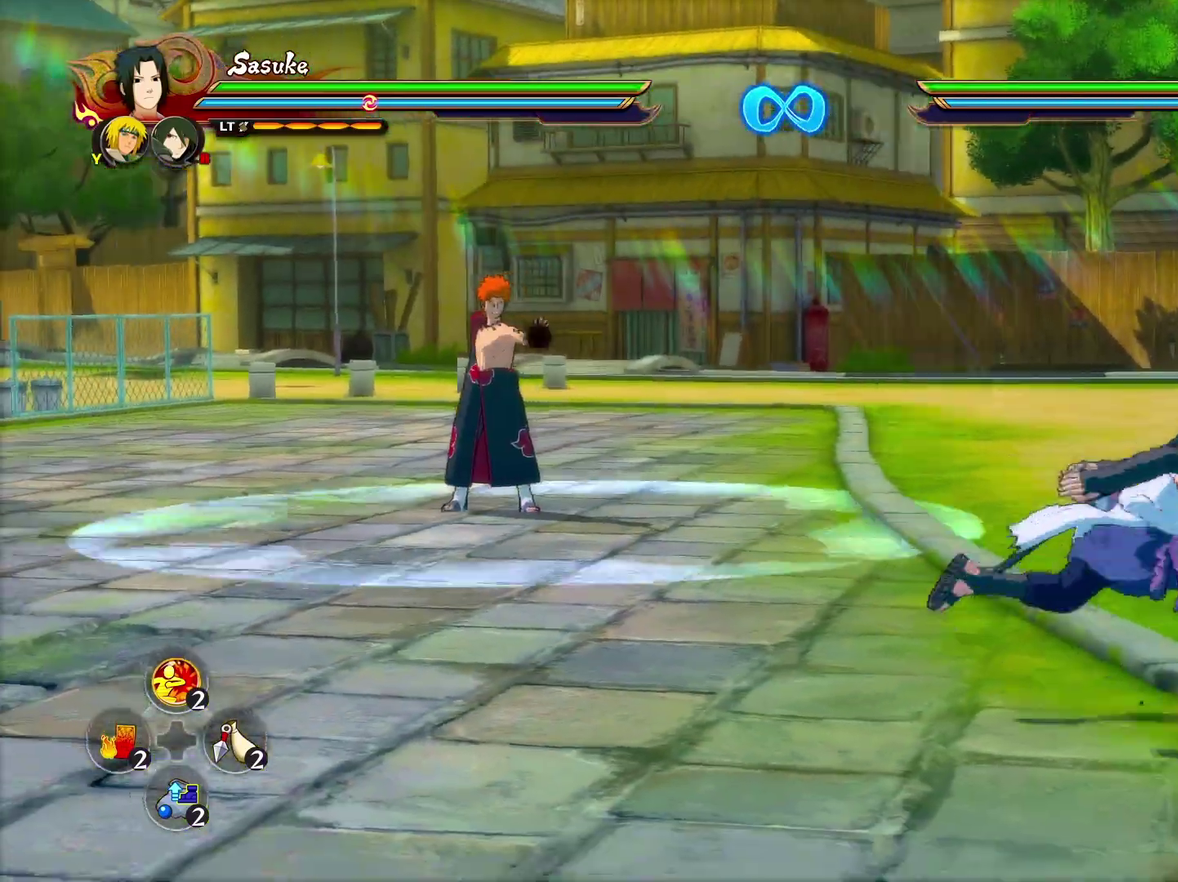
{"dt_ms": 300, "buttons": [], "left_stick": "down-right", "right_stick": "center", "events": [[17, "left_stick", "up-right"], [83, "left_stick", "up"], [133, "left_stick", "left"], [200, "left_stick", "down"], [267, "left_stick", "down-right"]]}
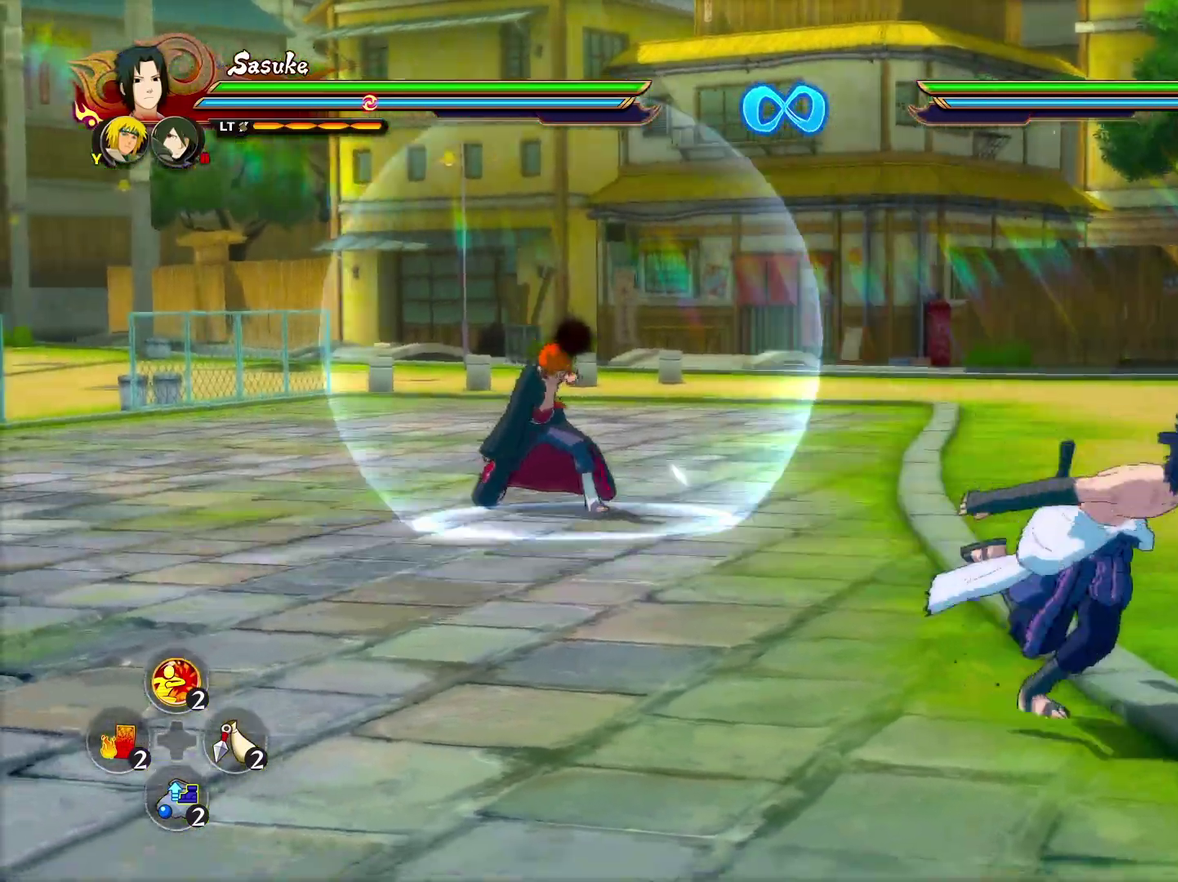
{"dt_ms": 300, "buttons": [], "left_stick": "up-right", "right_stick": "center", "events": [[50, "left_stick", "up-right"], [100, "left_stick", "up"], [183, "left_stick", "up-left"], [300, "left_stick", "up-right"]]}
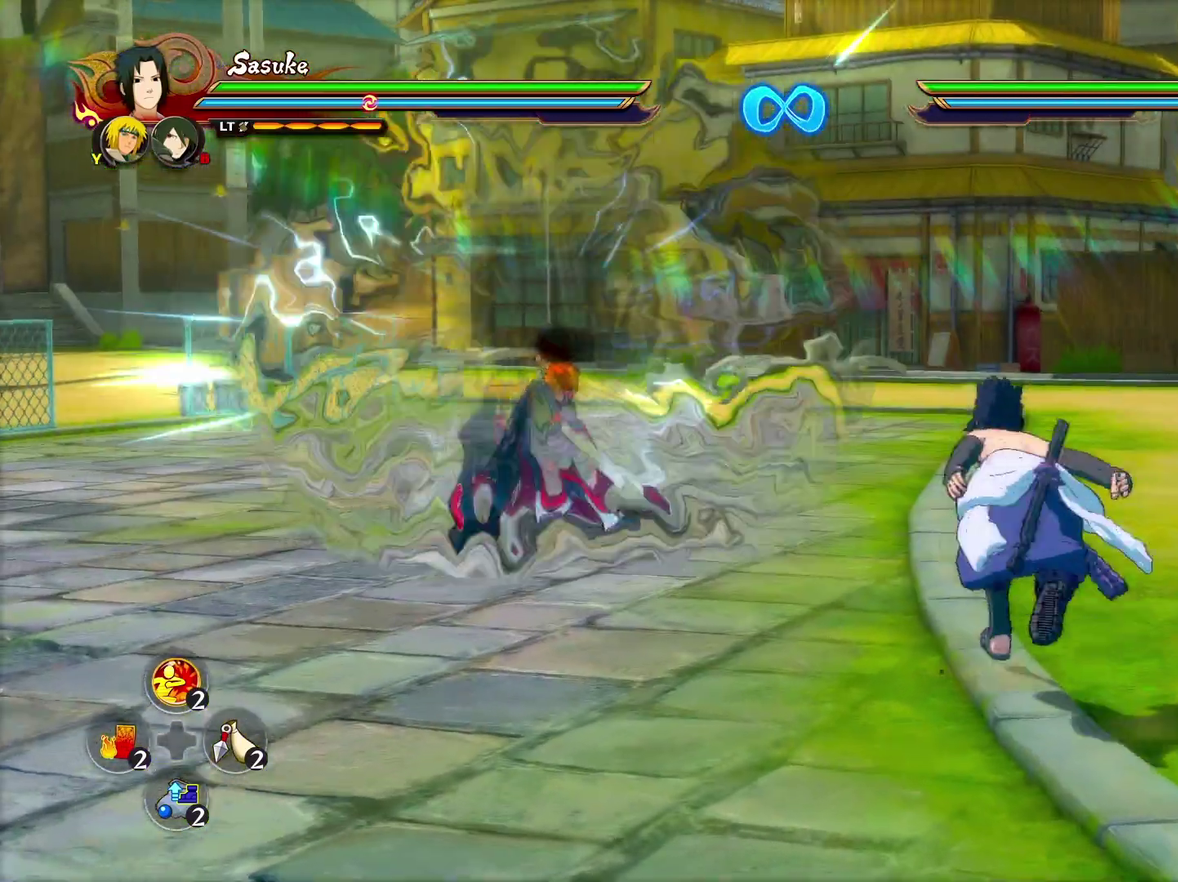
{"dt_ms": 500, "buttons": [], "left_stick": "up-right", "right_stick": "center", "events": [[183, "left_stick", "up"], [300, "left_stick", "up-right"]]}
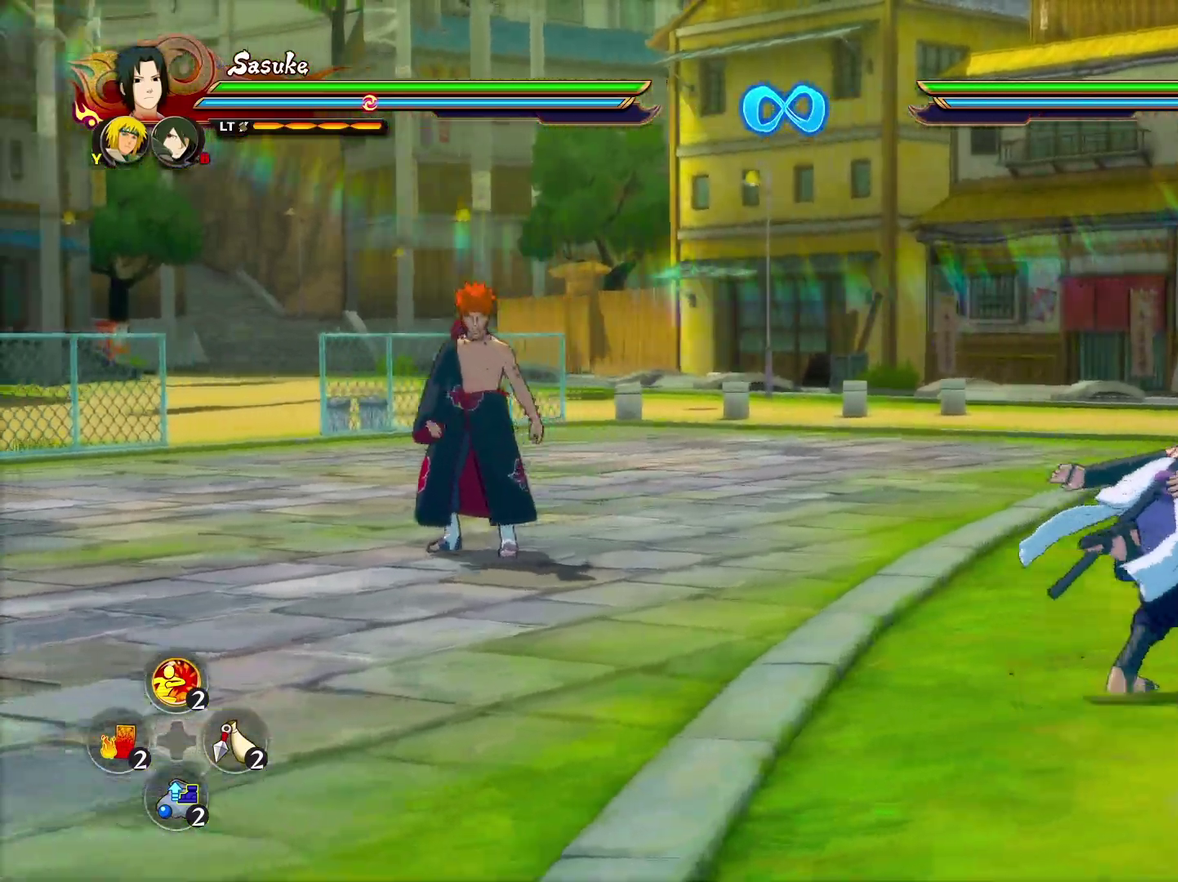
{"dt_ms": 600, "buttons": [], "left_stick": "up", "right_stick": "center", "events": [[17, "left_stick", "center"], [283, "left_stick", "down"], [417, "left_stick", "down-right"], [567, "left_stick", "up"]]}
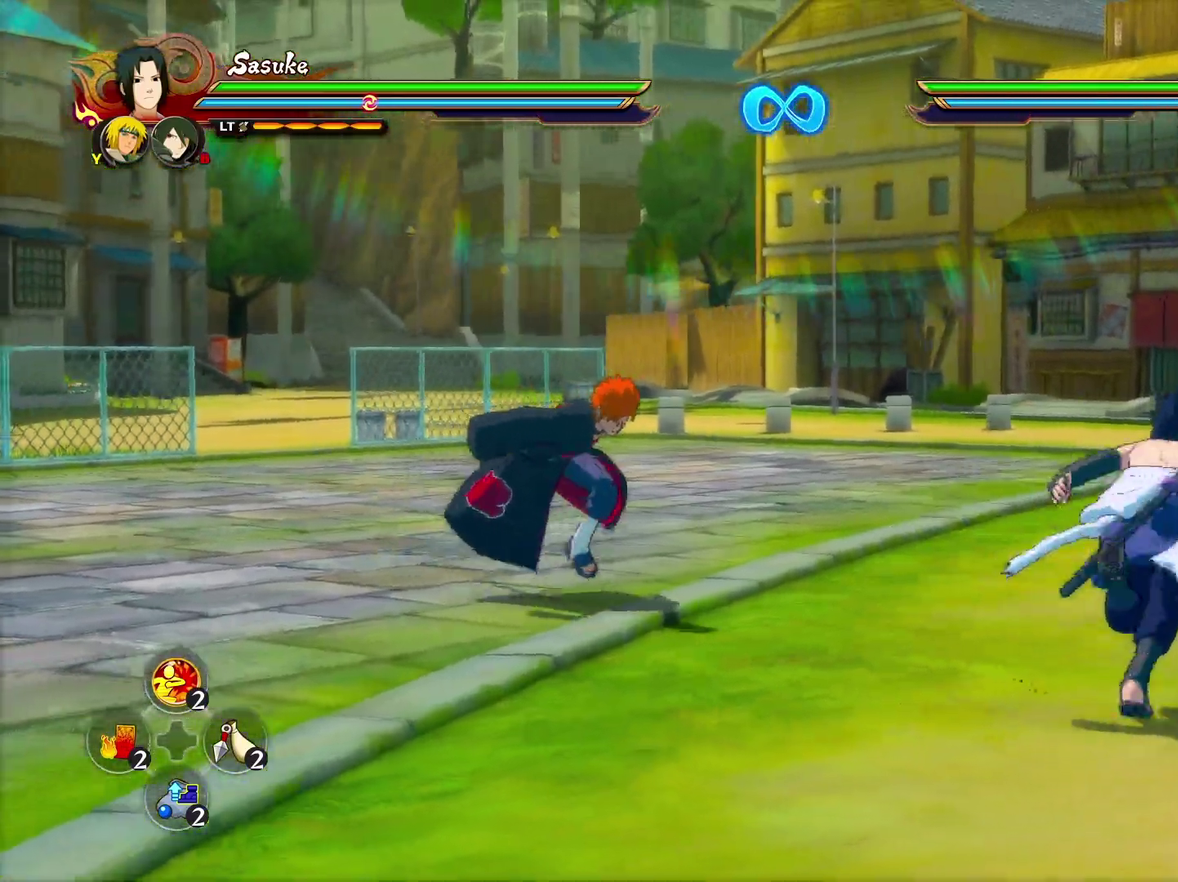
{"dt_ms": 600, "buttons": [], "left_stick": "up", "right_stick": "center", "events": [[50, "left_stick", "left"], [150, "left_stick", "down-right"], [217, "left_stick", "right"], [283, "left_stick", "up-right"], [333, "left_stick", "up"]]}
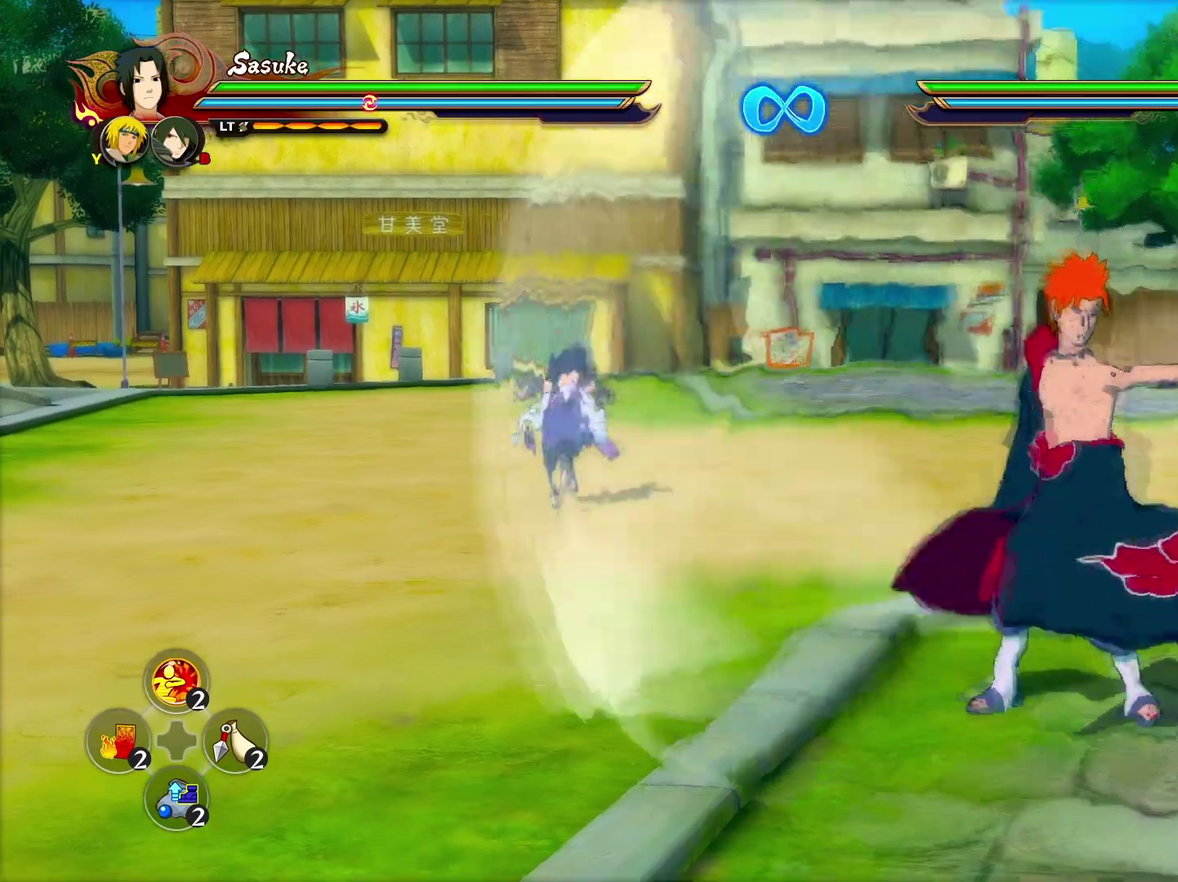
{"dt_ms": 600, "buttons": [], "left_stick": "up", "right_stick": "center", "events": []}
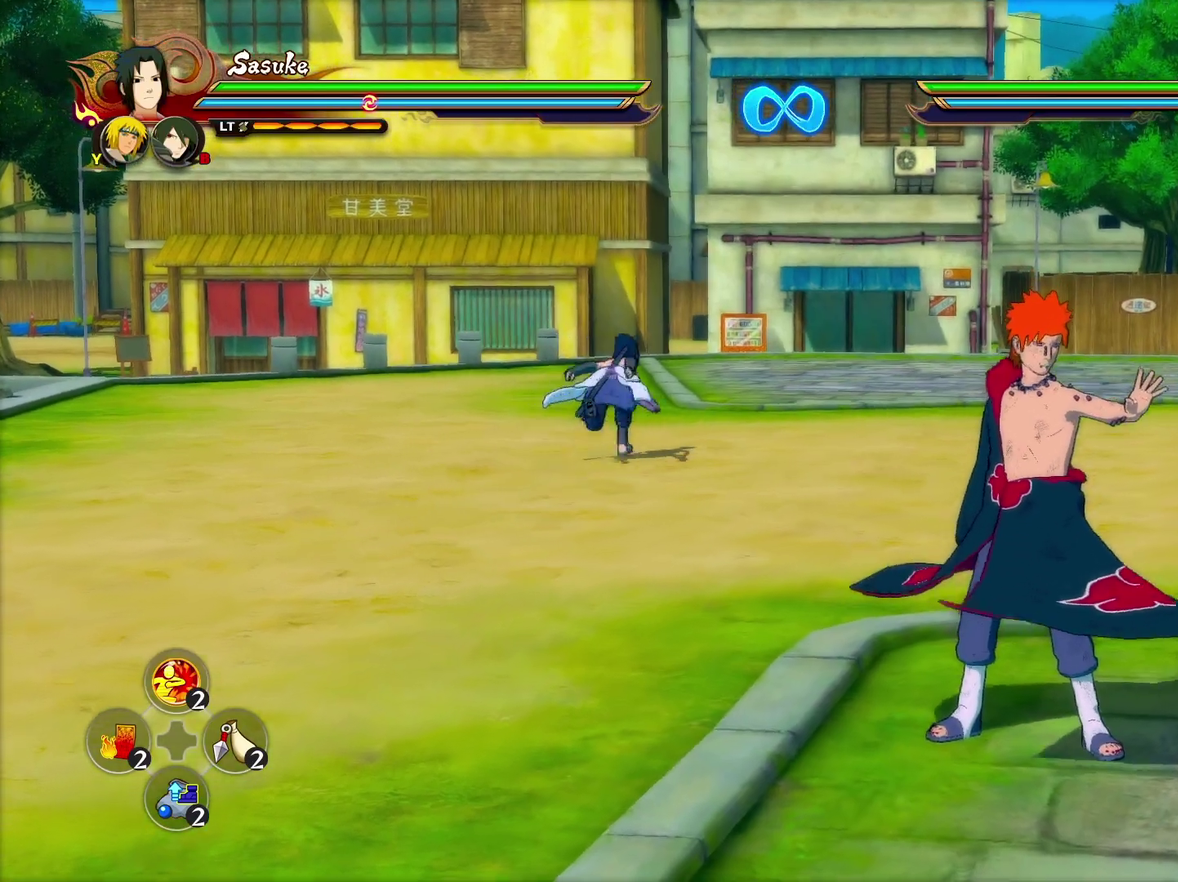
{"dt_ms": 600, "buttons": [], "left_stick": "up-right", "right_stick": "center", "events": [[550, "left_stick", "up-right"]]}
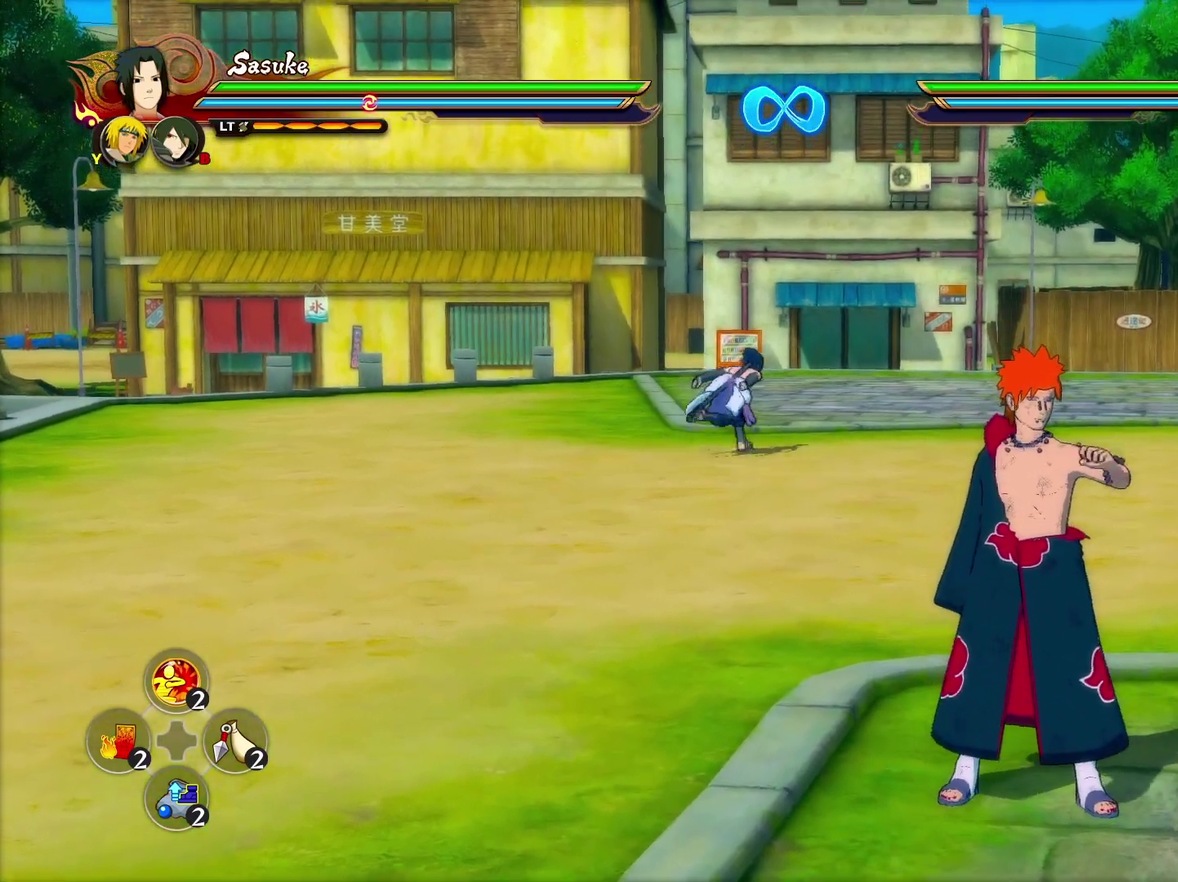
{"dt_ms": 300, "buttons": [], "left_stick": "up", "right_stick": "center", "events": [[67, "left_stick", "up"]]}
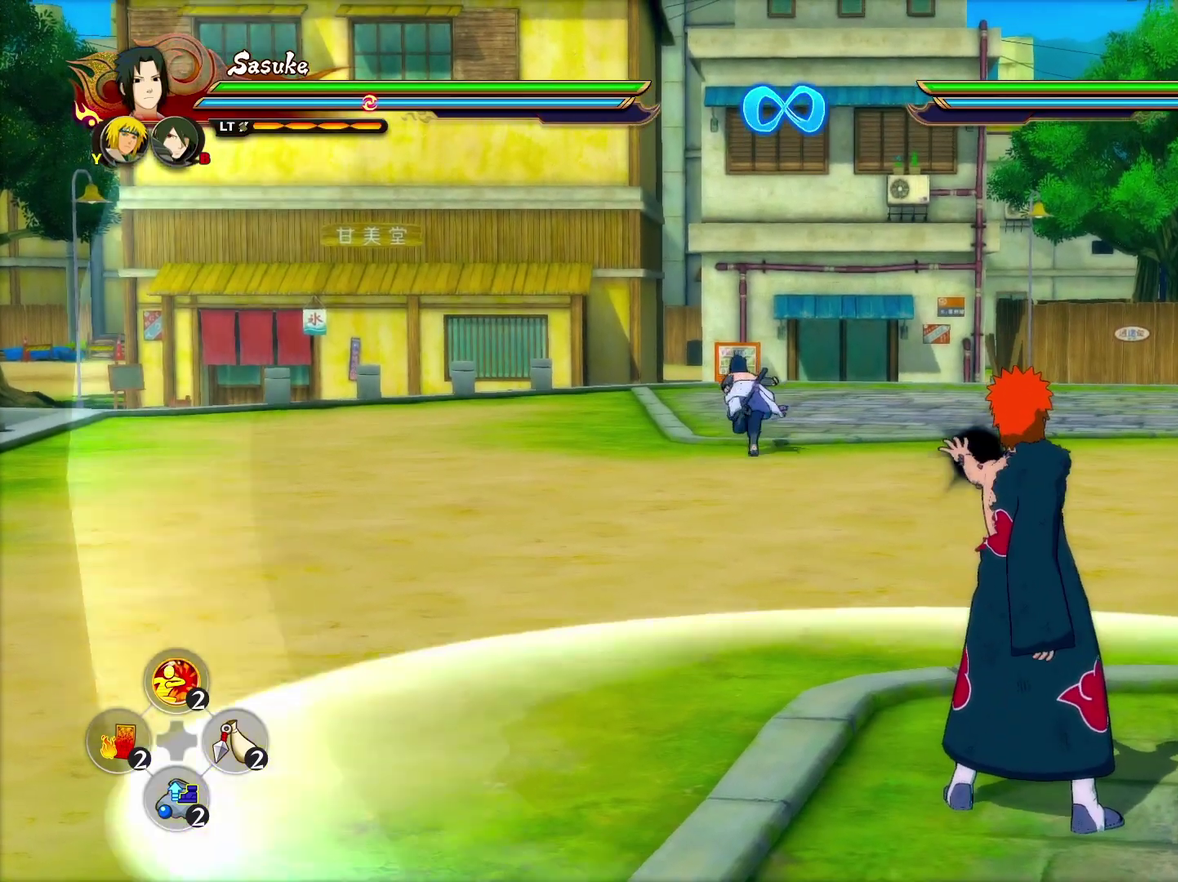
{"dt_ms": 300, "buttons": [], "left_stick": "up-left", "right_stick": "center", "events": [[67, "left_stick", "up-right"], [133, "left_stick", "up"], [267, "left_stick", "up-left"]]}
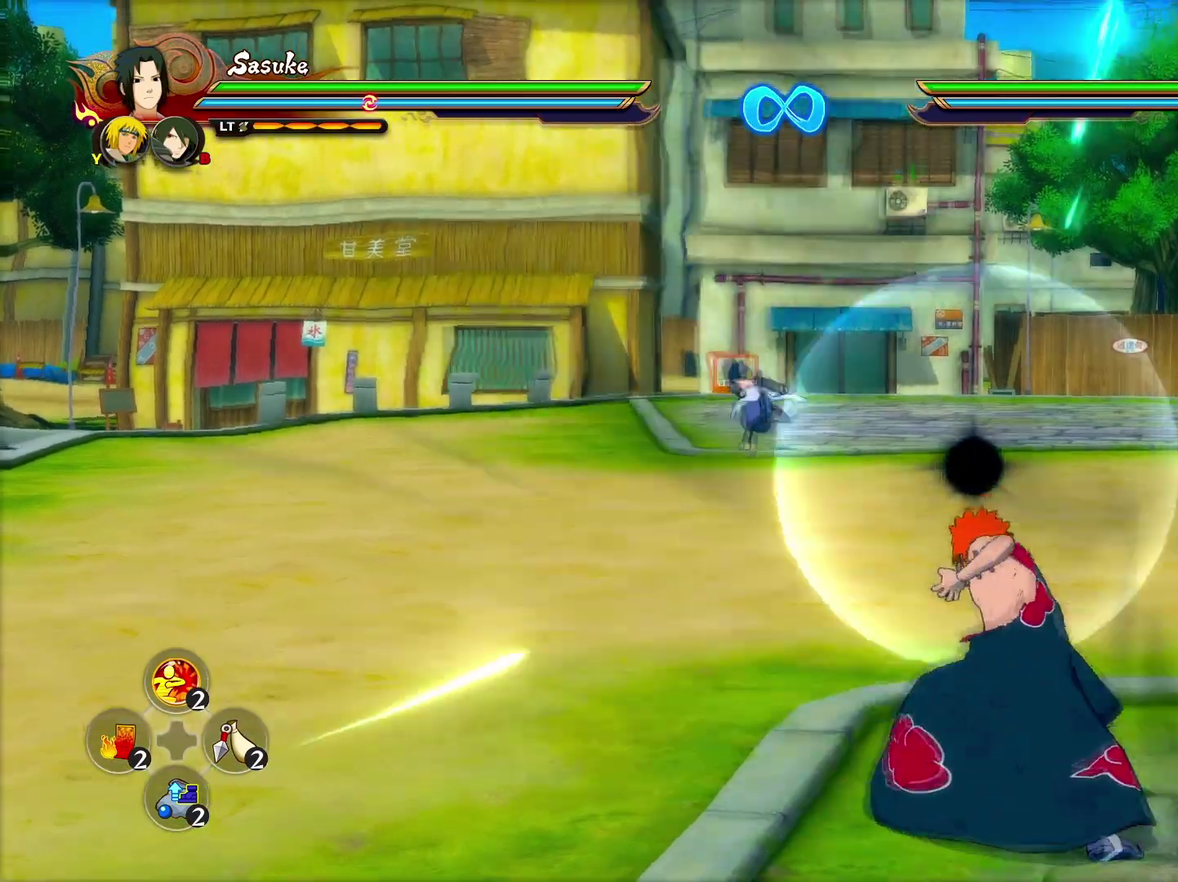
{"dt_ms": 600, "buttons": [], "left_stick": "center", "right_stick": "center", "events": [[117, "left_stick", "center"], [300, "CROSS", "down"], [467, "CROSS", "up"]]}